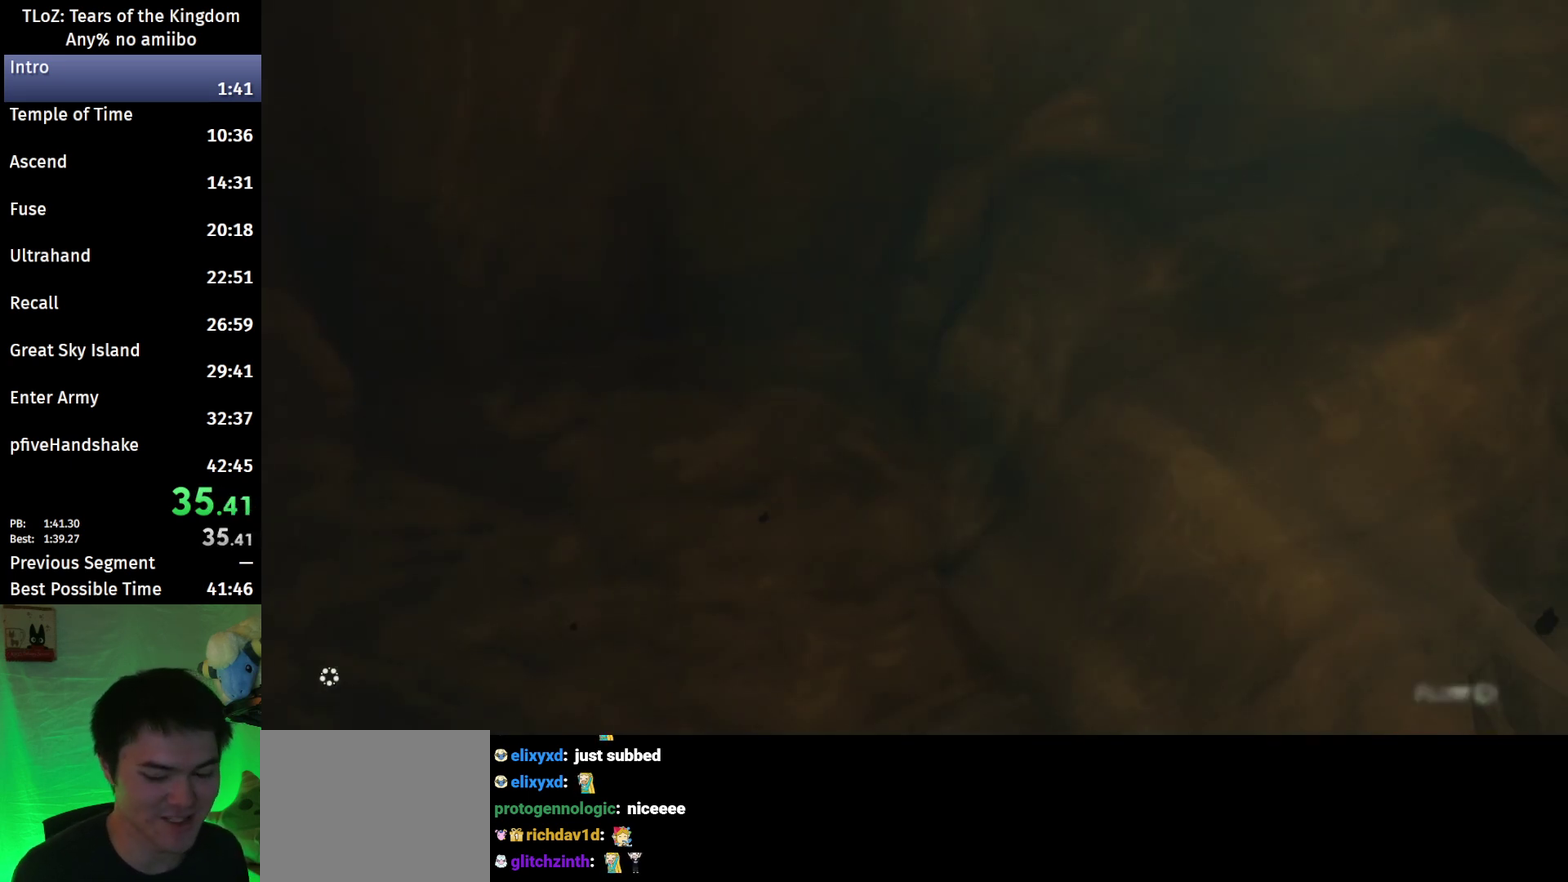
Gameplay with a controller (Nintendo layout); each line is a JSON object with the inputs held at the frame after it. "events" lists button and stick changes between this image and that frame as [ms after this image, input, new state], when the widget could be followed in between. This overlay highlights the sticks when they move; stick clicks (L3 R3) are not distinguishable. Not read: L3 R3.
{"buttons": ["X", "START"], "left_stick": "center", "right_stick": "center", "events": [[67, "START", "down"], [67, "X", "down"], [133, "START", "up"], [133, "X", "up"], [200, "START", "down"], [233, "X", "down"], [300, "START", "up"], [300, "X", "up"], [367, "START", "down"], [367, "X", "down"], [433, "START", "up"], [433, "X", "up"], [500, "START", "down"], [500, "X", "down"]]}
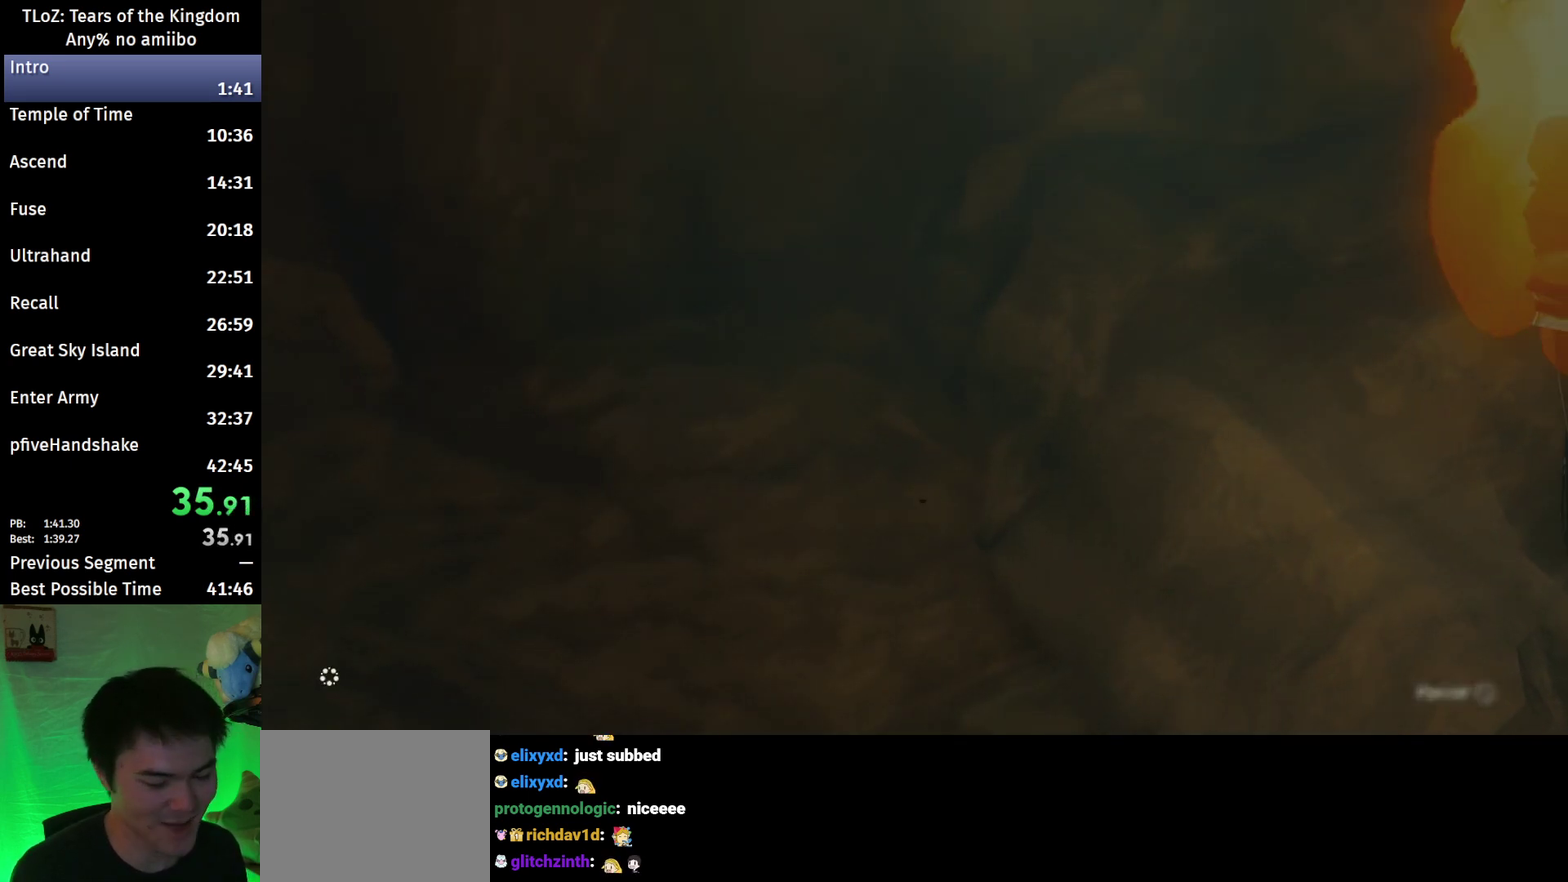
{"buttons": [], "left_stick": "center", "right_stick": "center", "events": [[100, "START", "up"], [100, "X", "up"]]}
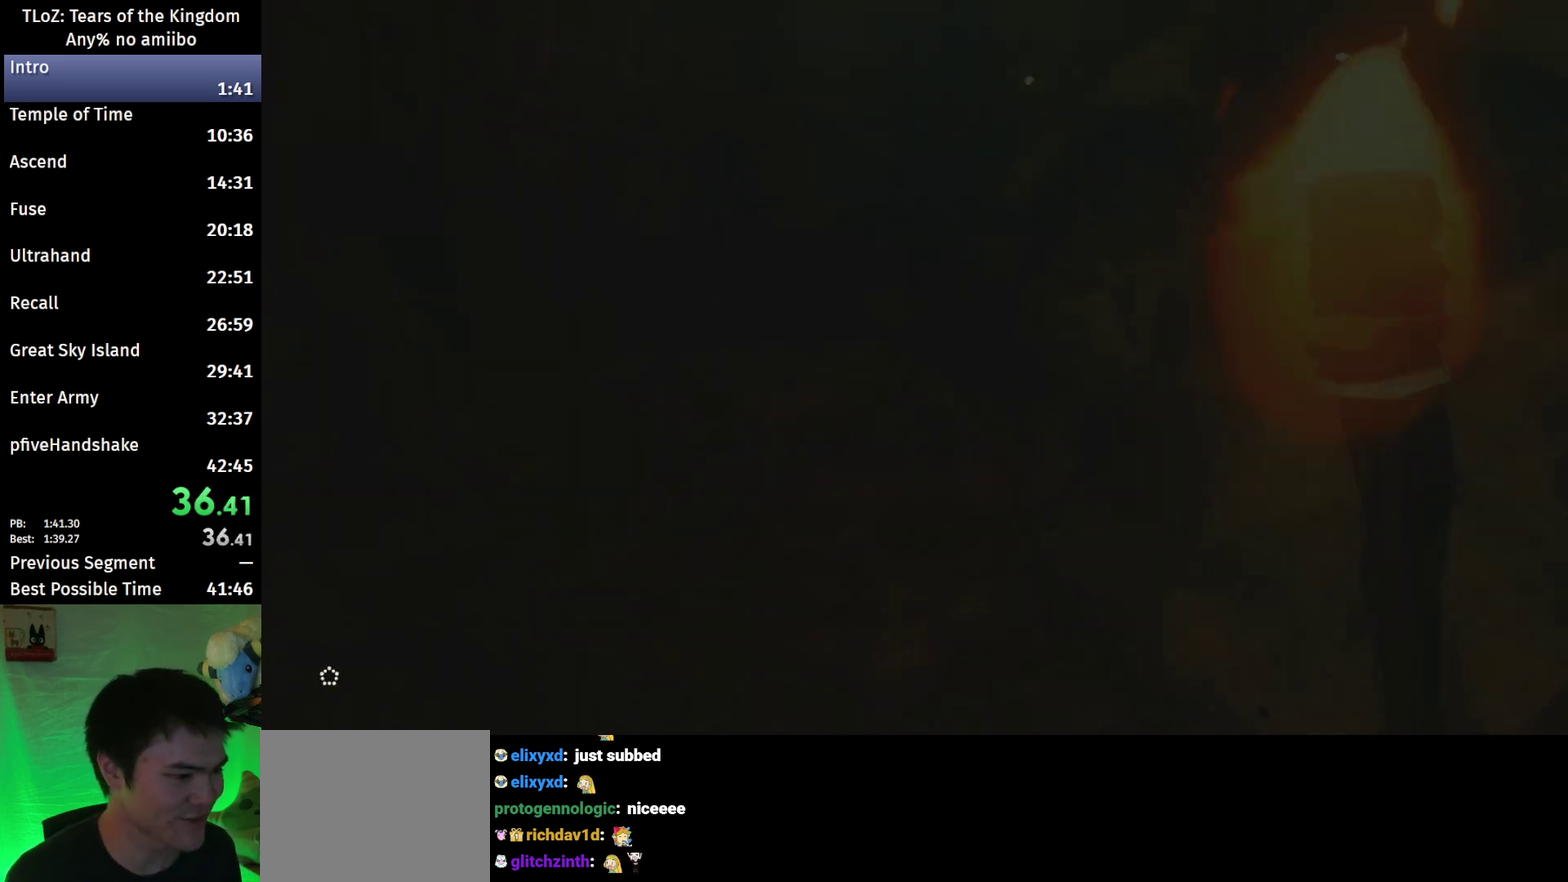
{"buttons": [], "left_stick": "center", "right_stick": "right", "events": [[67, "left_stick", "right"], [100, "right_stick", "right"], [300, "left_stick", "center"]]}
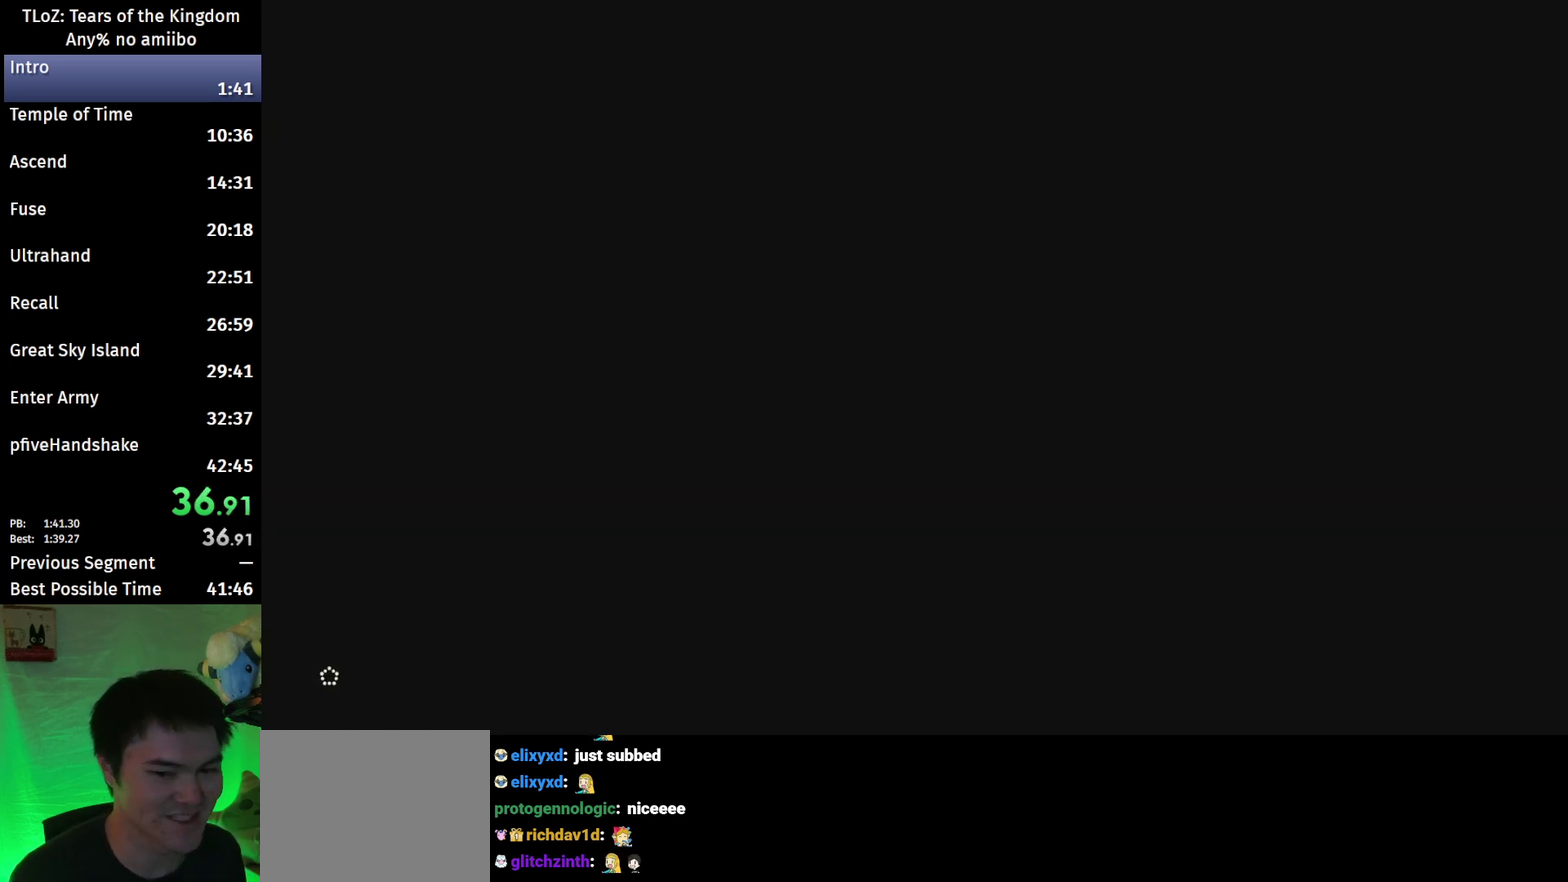
{"buttons": [], "left_stick": "center", "right_stick": "right", "events": []}
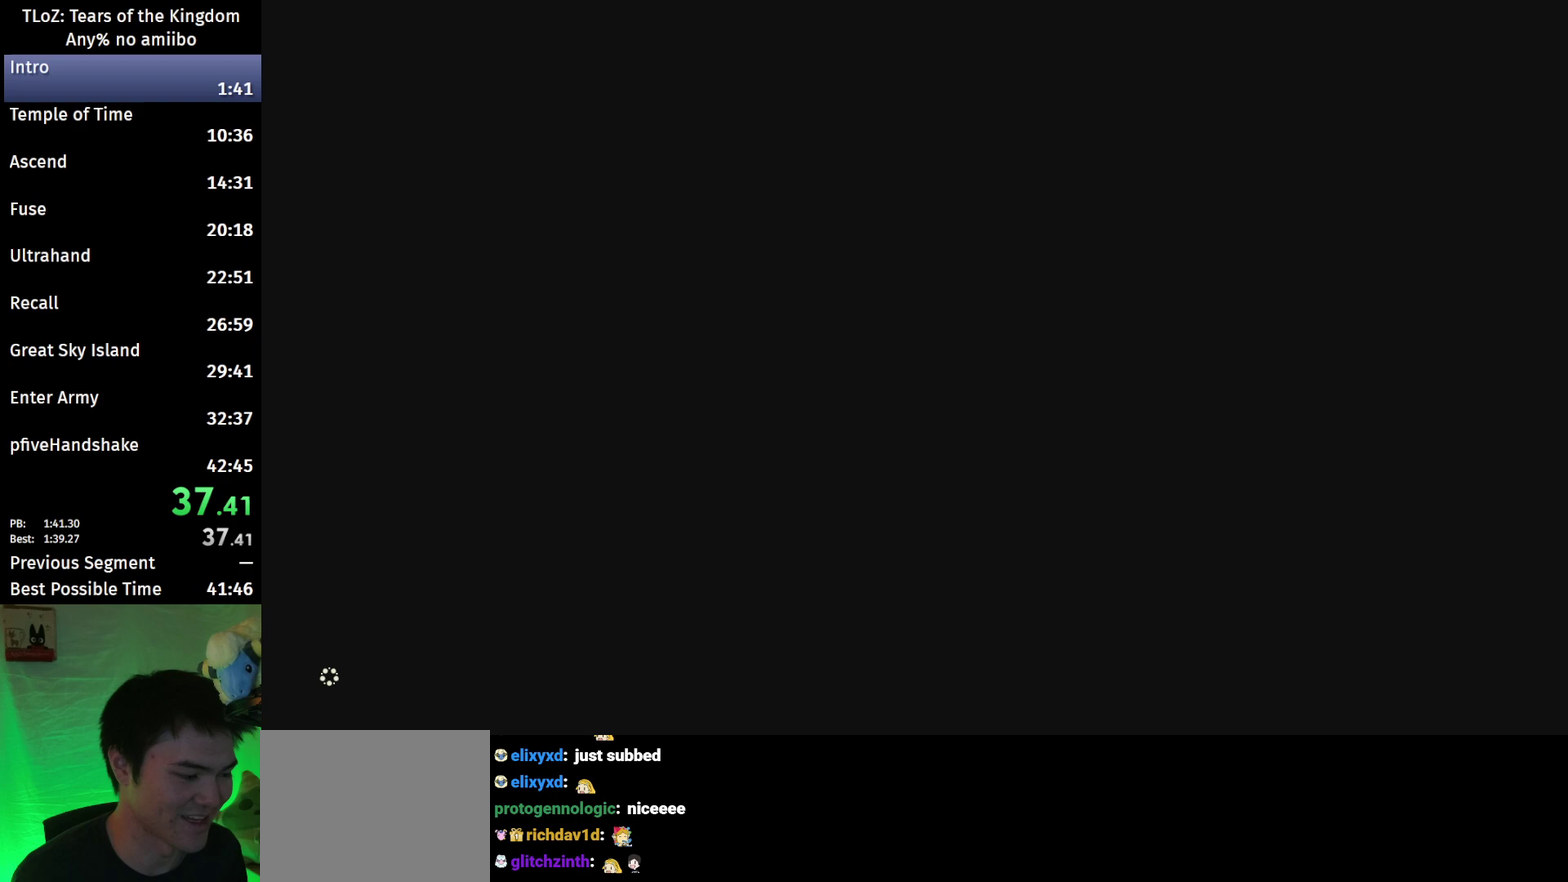
{"buttons": [], "left_stick": "center", "right_stick": "right", "events": [[367, "right_stick", "down-right"], [467, "right_stick", "right"]]}
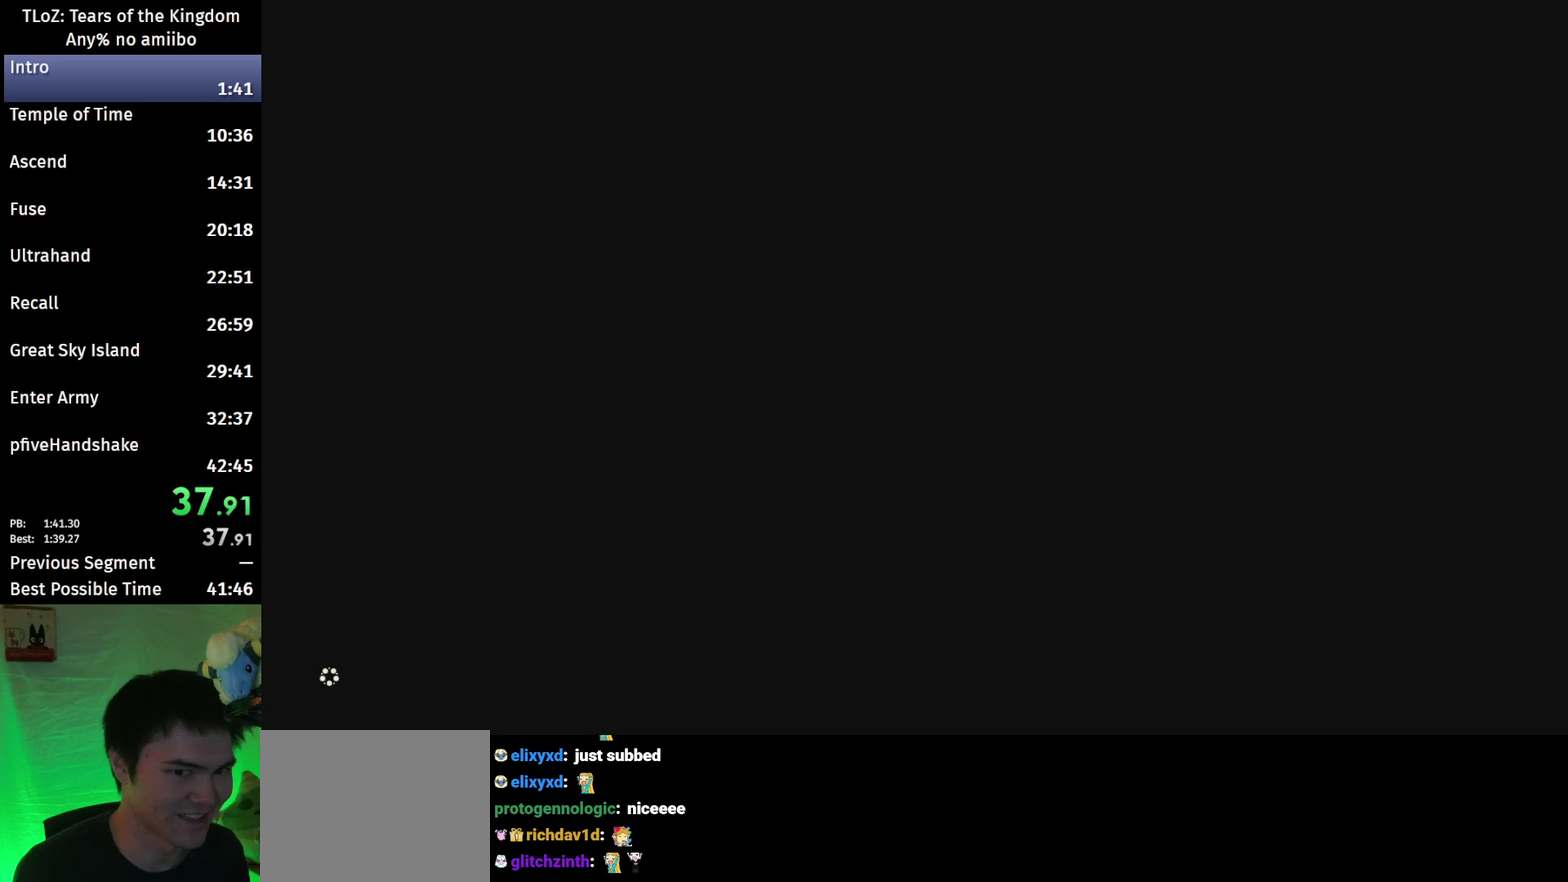
{"buttons": [], "left_stick": "center", "right_stick": "down-right", "events": [[100, "right_stick", "down-right"]]}
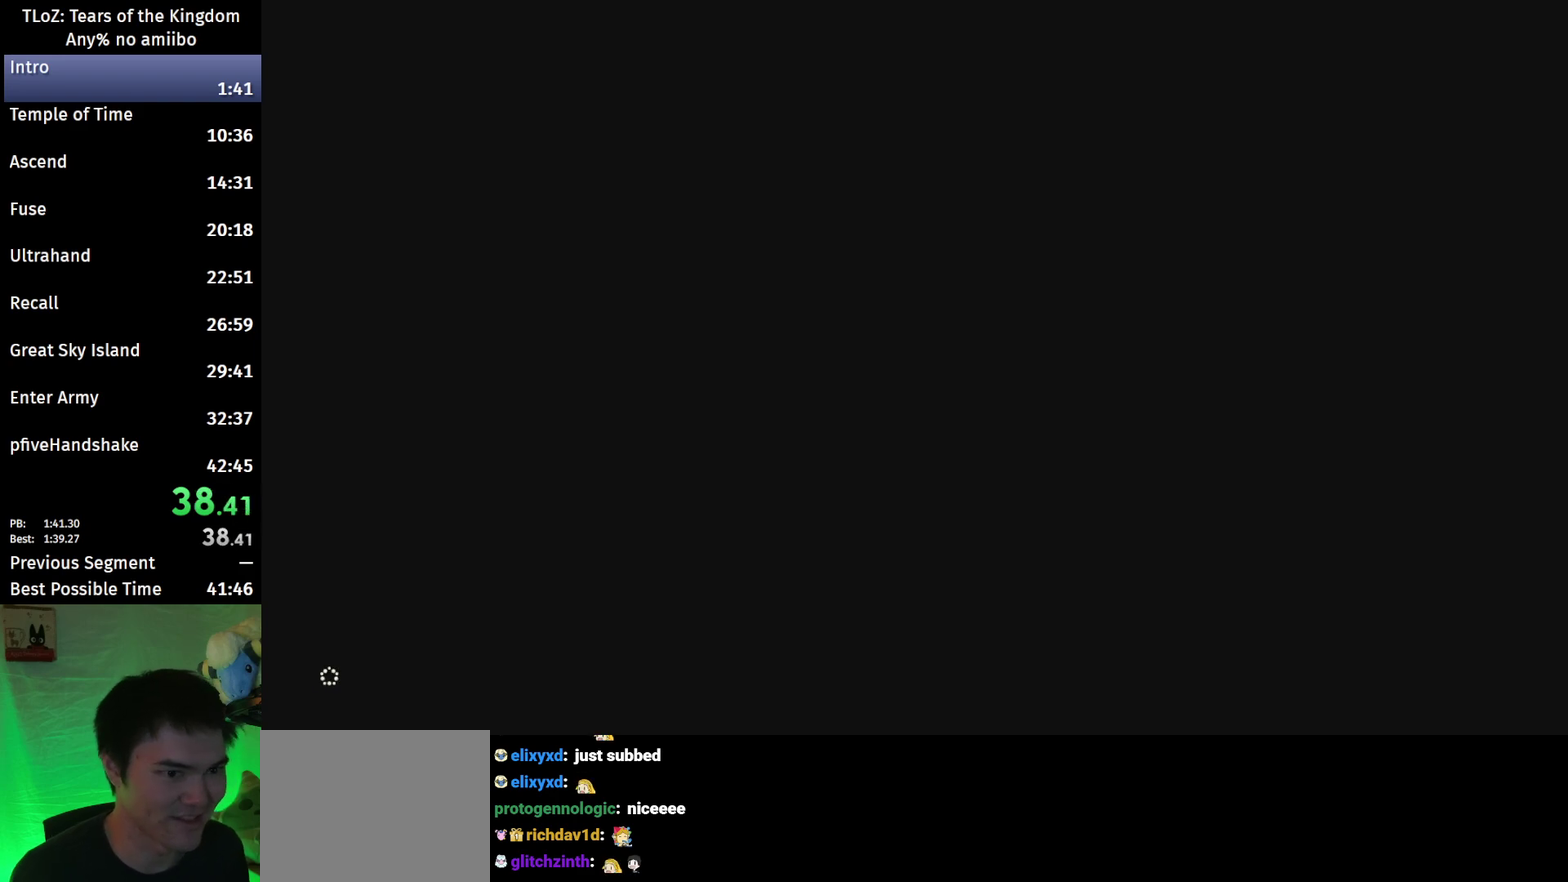
{"buttons": [], "left_stick": "up-right", "right_stick": "down-right", "events": [[400, "left_stick", "up-right"]]}
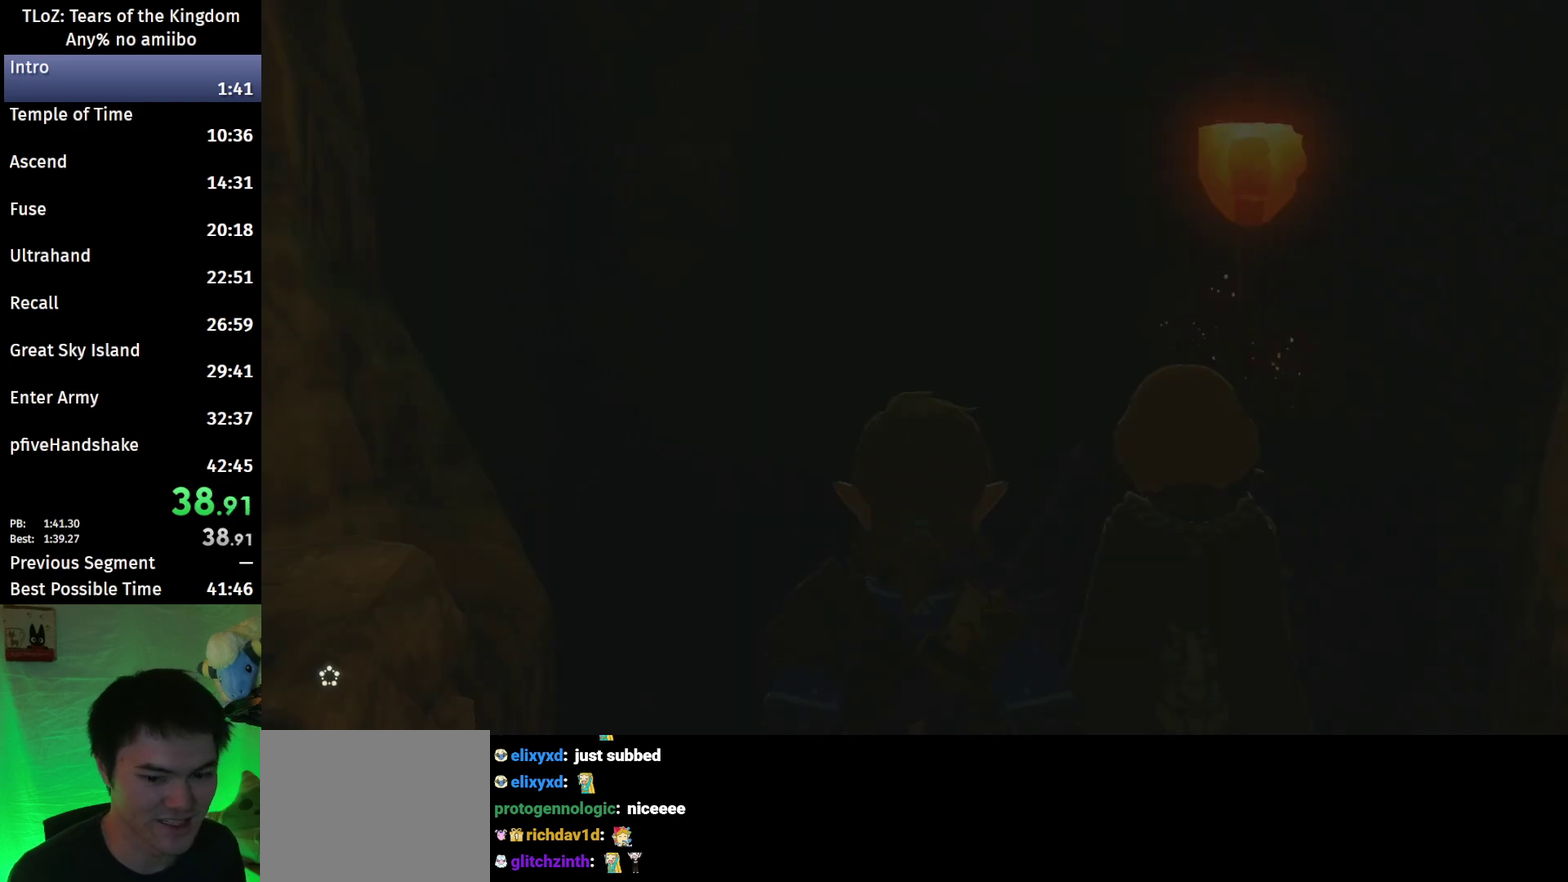
{"buttons": [], "left_stick": "up", "right_stick": "center", "events": [[333, "left_stick", "up"], [333, "right_stick", "center"], [400, "X", "down"], [500, "X", "up"]]}
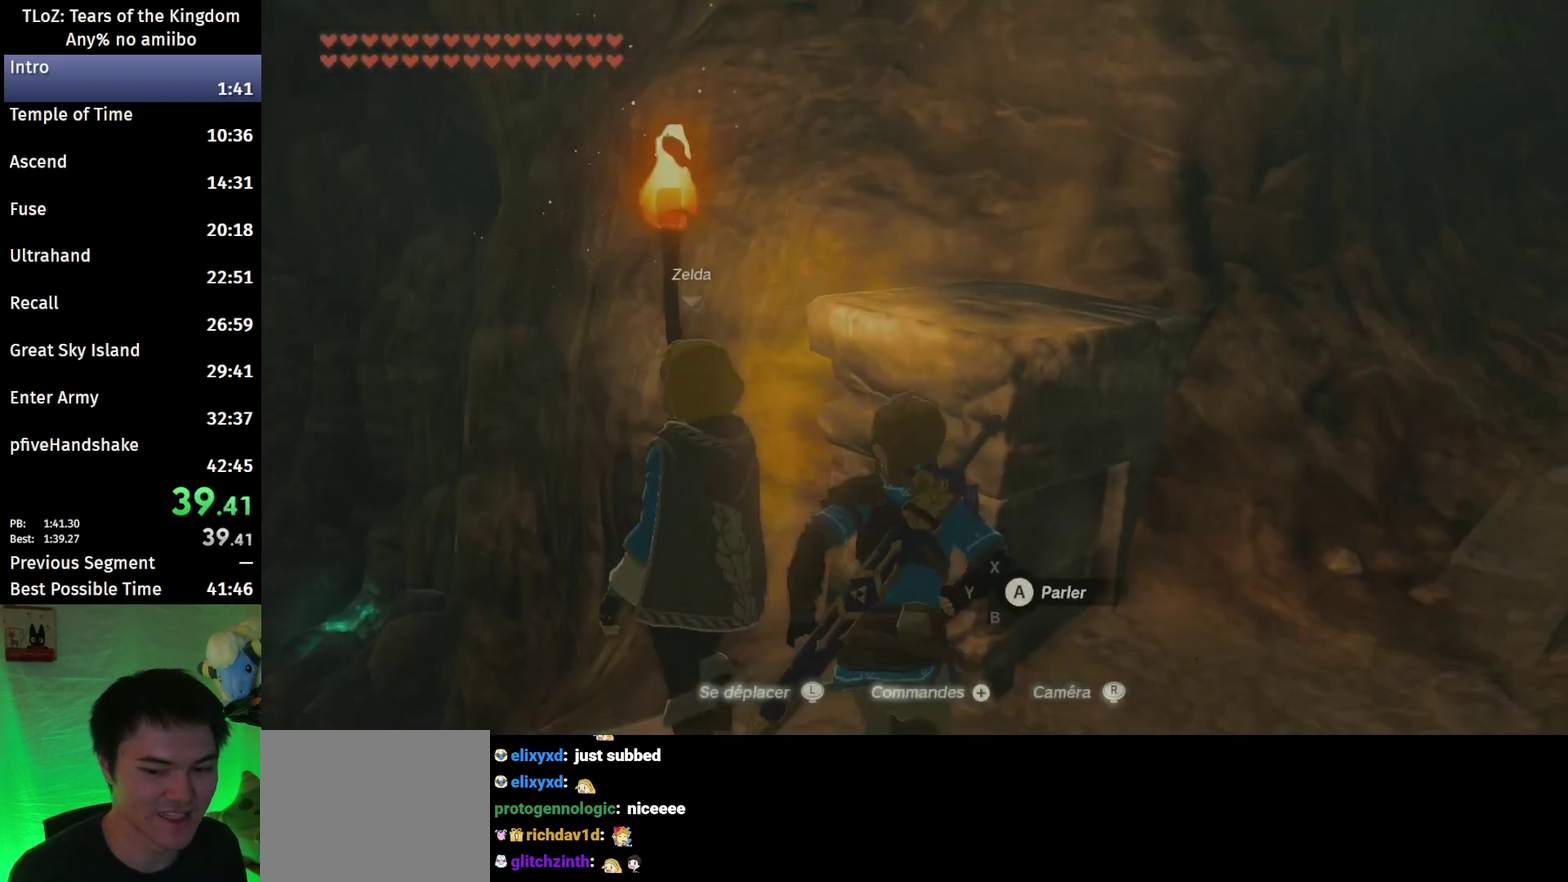
{"buttons": [], "left_stick": "up", "right_stick": "center", "events": [[200, "right_stick", "down"], [333, "right_stick", "center"]]}
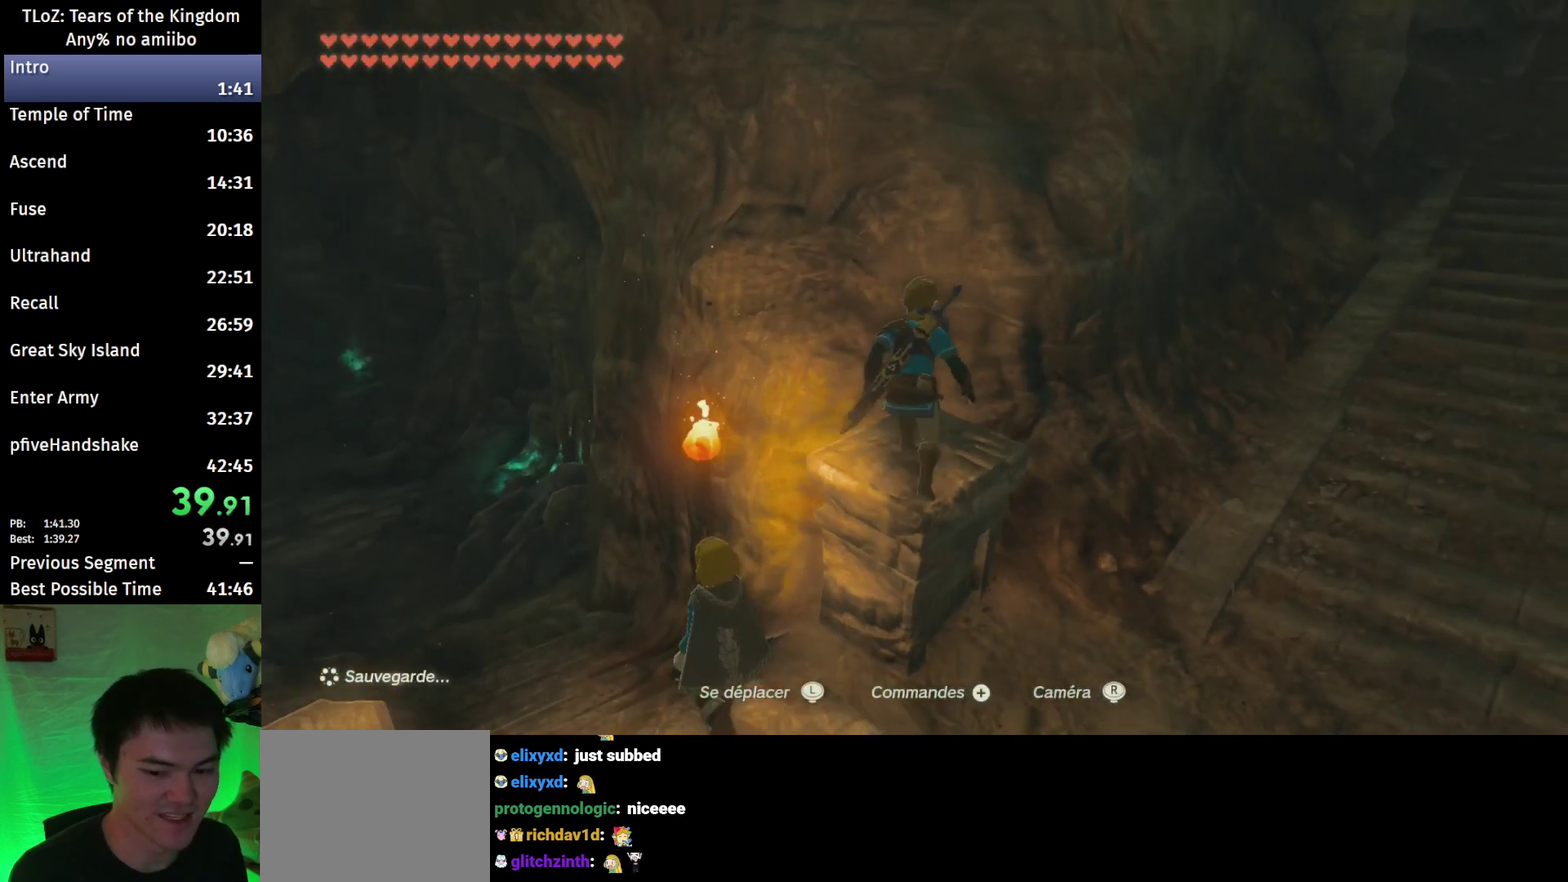
{"buttons": [], "left_stick": "up", "right_stick": "down", "events": [[67, "X", "down"], [200, "X", "up"], [400, "right_stick", "down"]]}
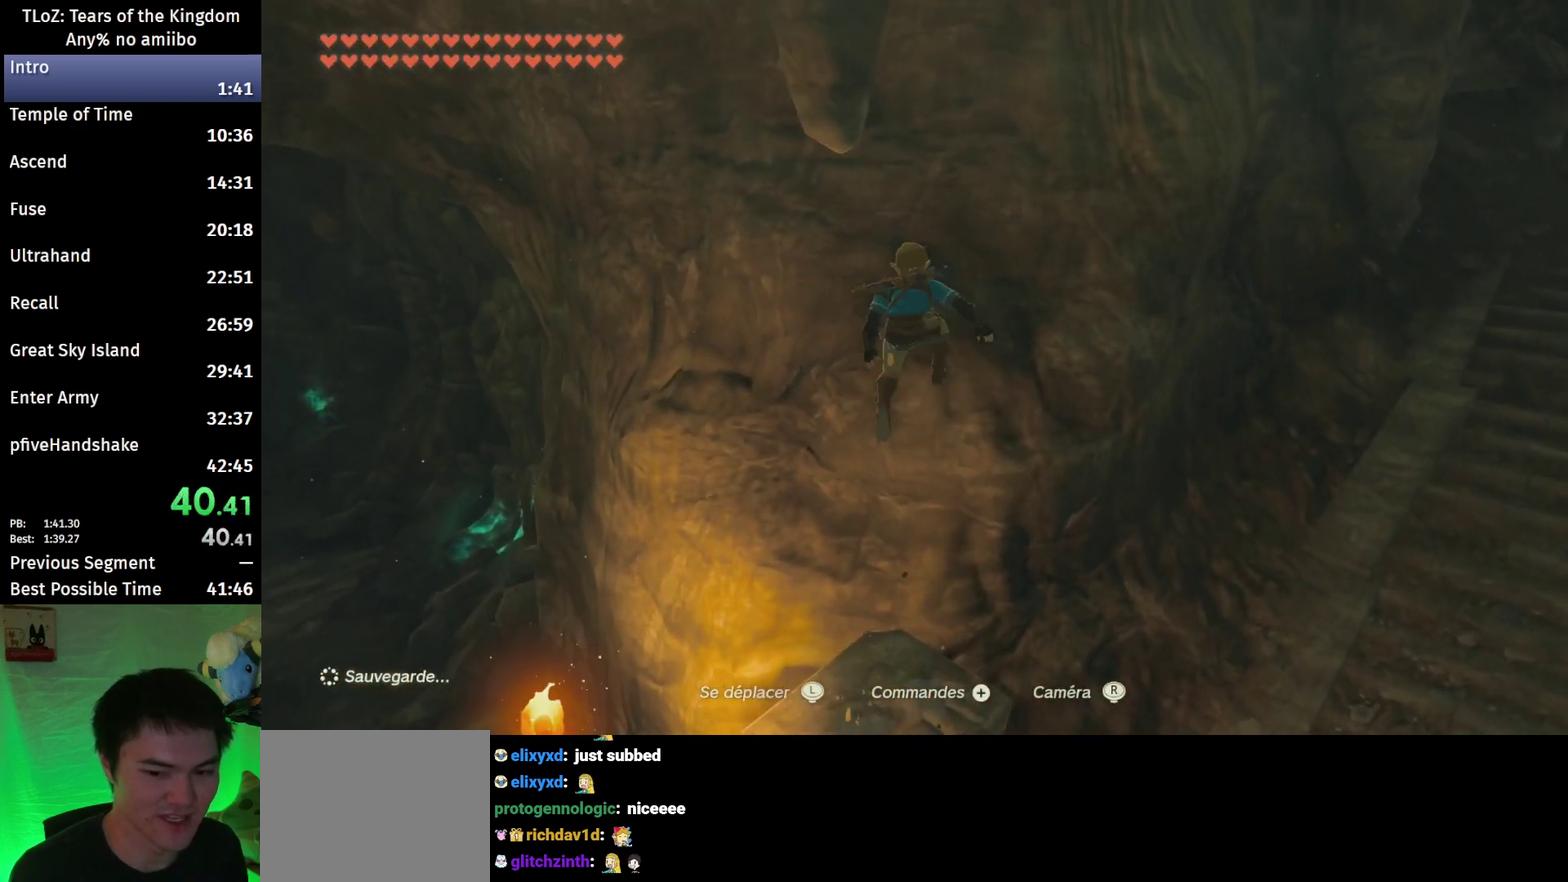
{"buttons": [], "left_stick": "down", "right_stick": "center", "events": [[33, "right_stick", "center"], [300, "left_stick", "center"], [467, "left_stick", "down"]]}
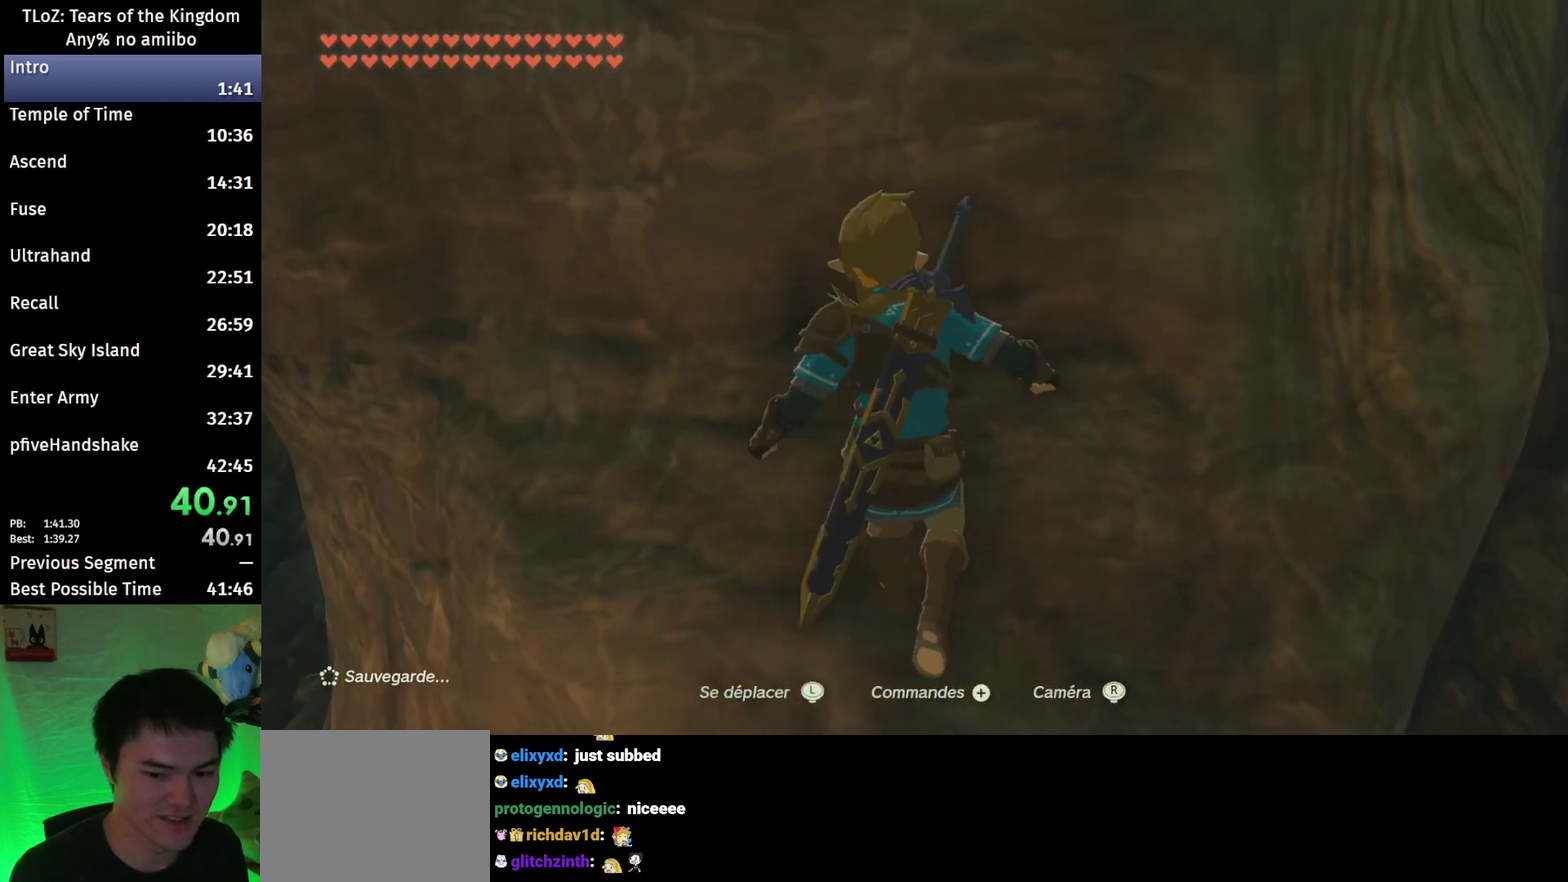
{"buttons": ["L2"], "left_stick": "down", "right_stick": "center", "events": [[100, "left_stick", "center"], [200, "L2", "down"], [467, "left_stick", "down"]]}
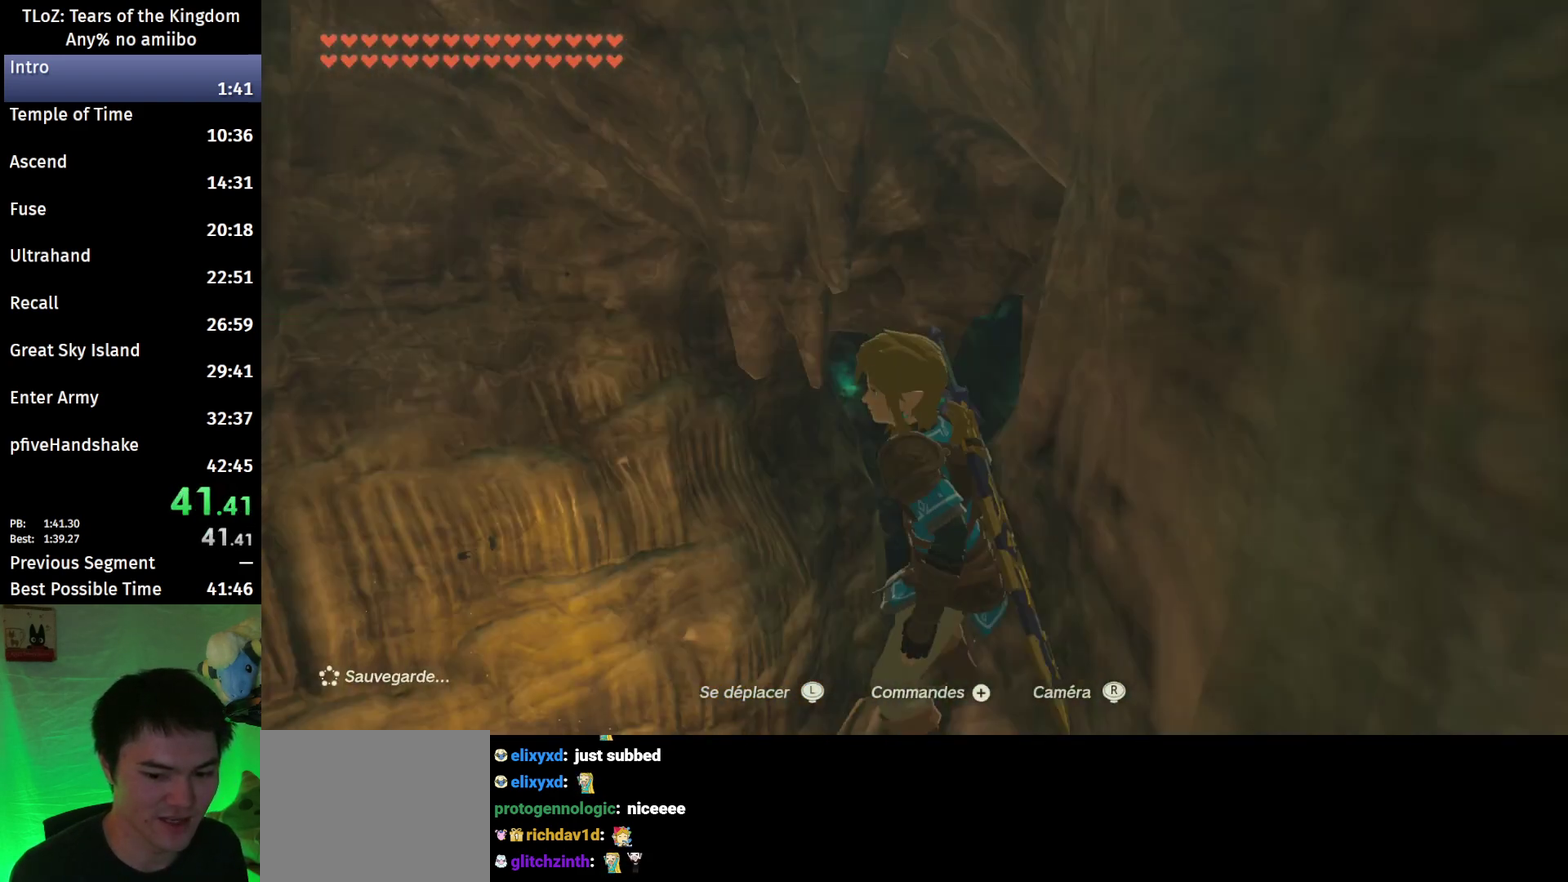
{"buttons": [], "left_stick": "up", "right_stick": "center", "events": [[133, "left_stick", "center"], [200, "L2", "up"], [400, "left_stick", "up"]]}
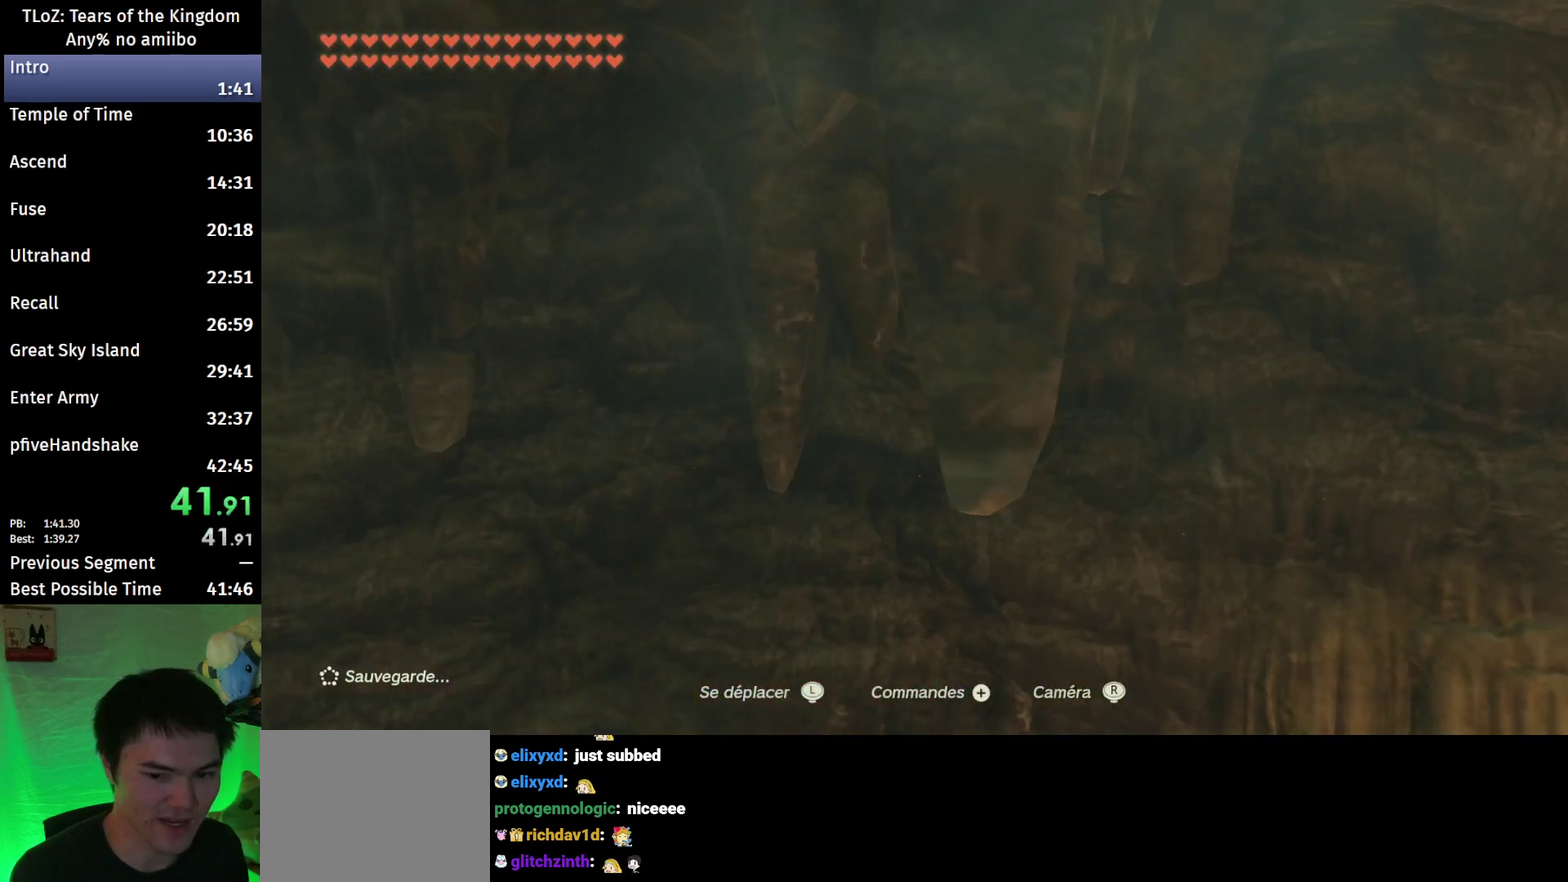
{"buttons": [], "left_stick": "up", "right_stick": "up", "events": [[33, "X", "down"], [167, "X", "up"], [300, "right_stick", "up"]]}
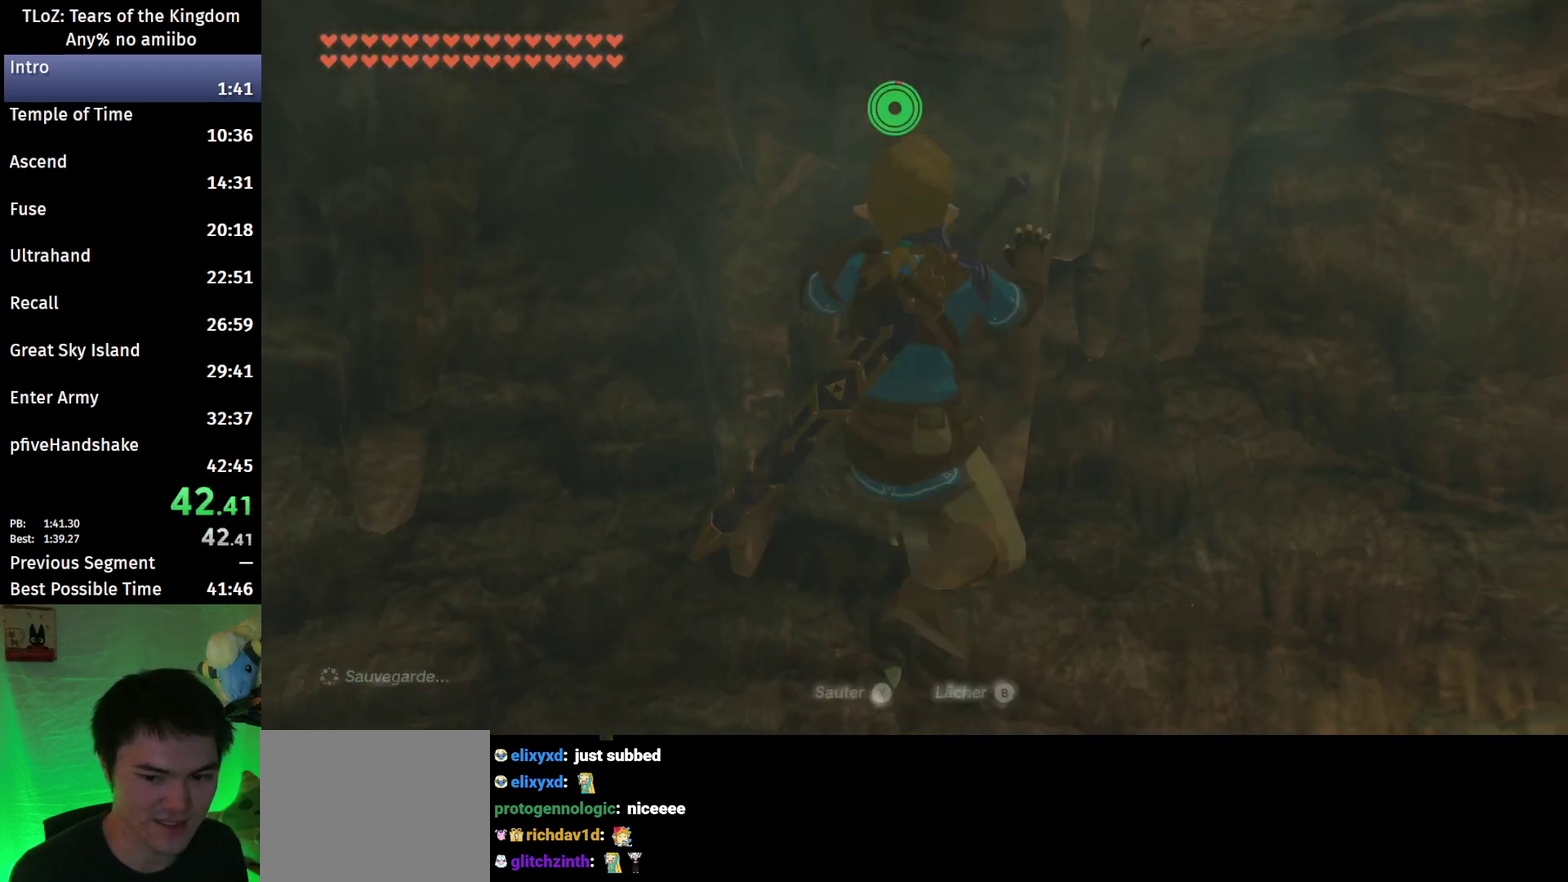
{"buttons": [], "left_stick": "center", "right_stick": "center", "events": [[500, "left_stick", "center"], [500, "right_stick", "center"]]}
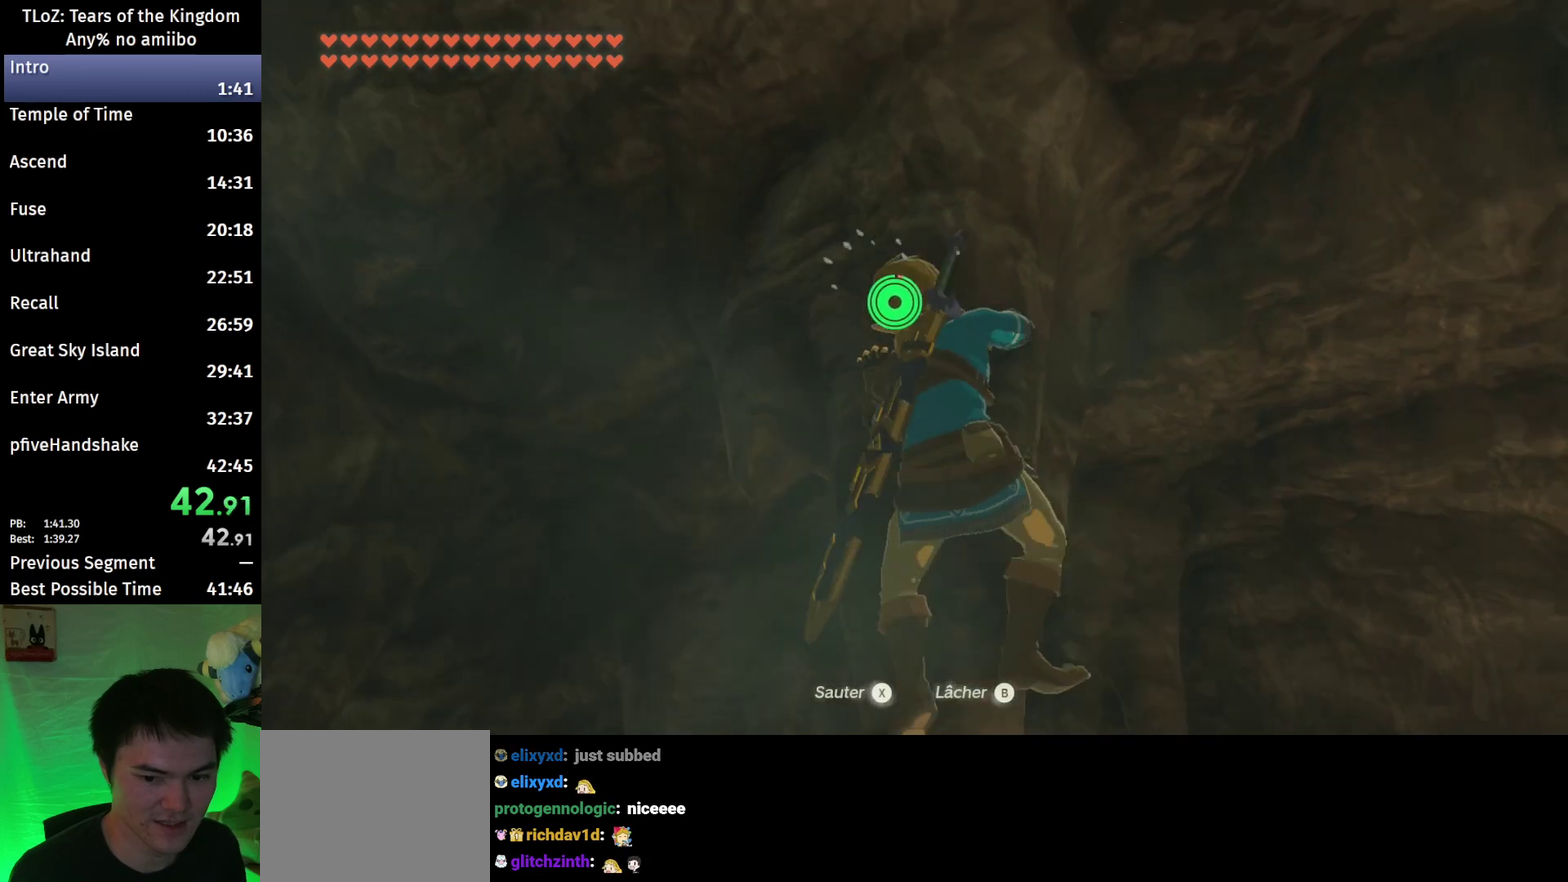
{"buttons": [], "left_stick": "center", "right_stick": "up", "events": [[133, "X", "down"], [233, "X", "up"], [433, "right_stick", "up"]]}
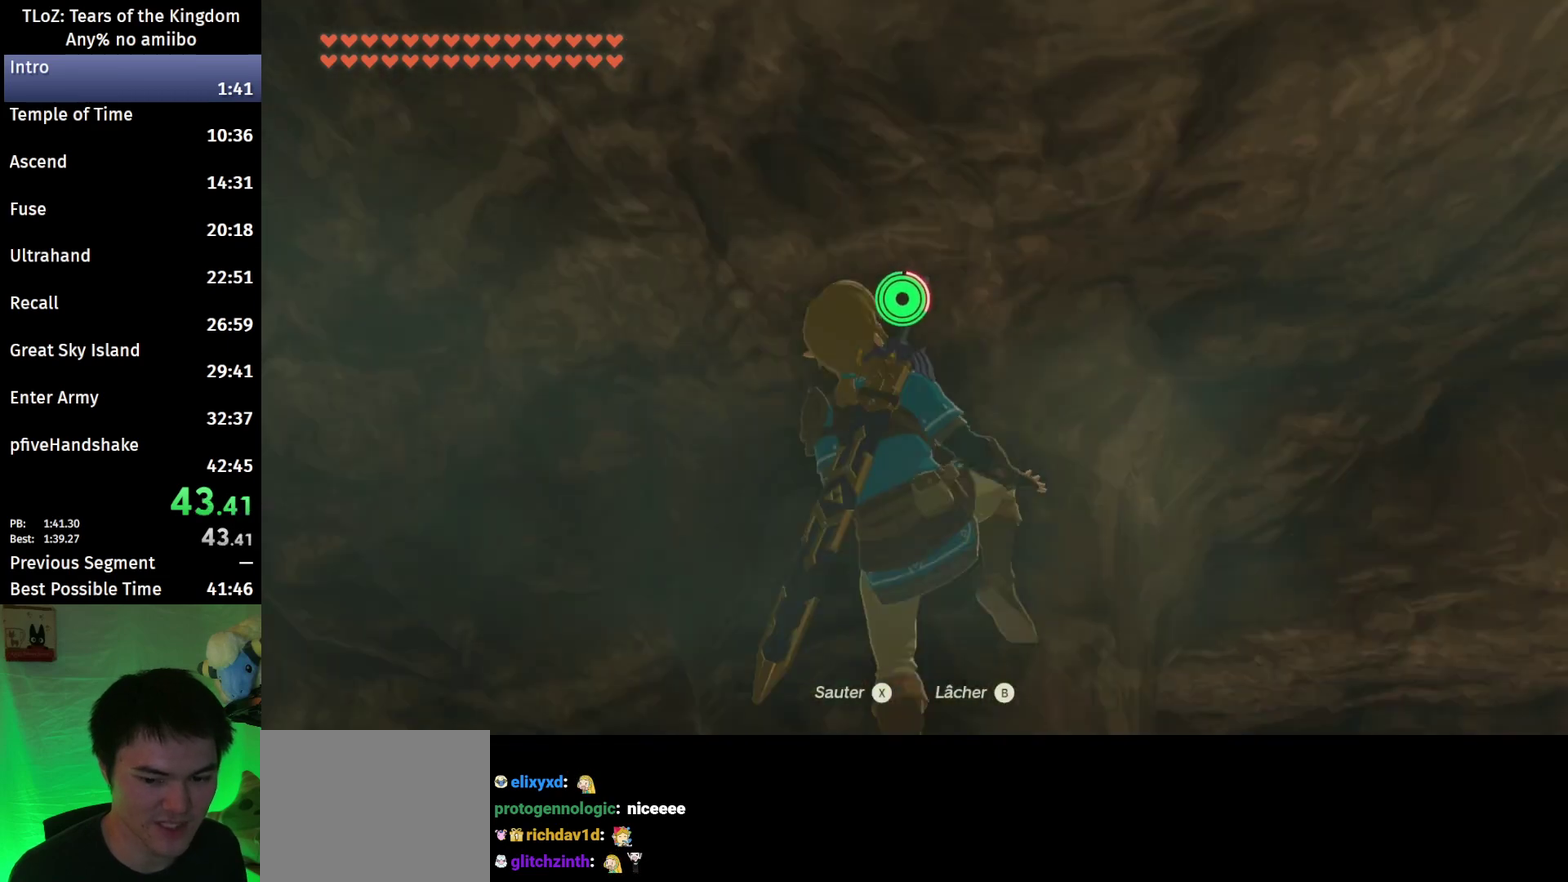
{"buttons": [], "left_stick": "center", "right_stick": "up", "events": []}